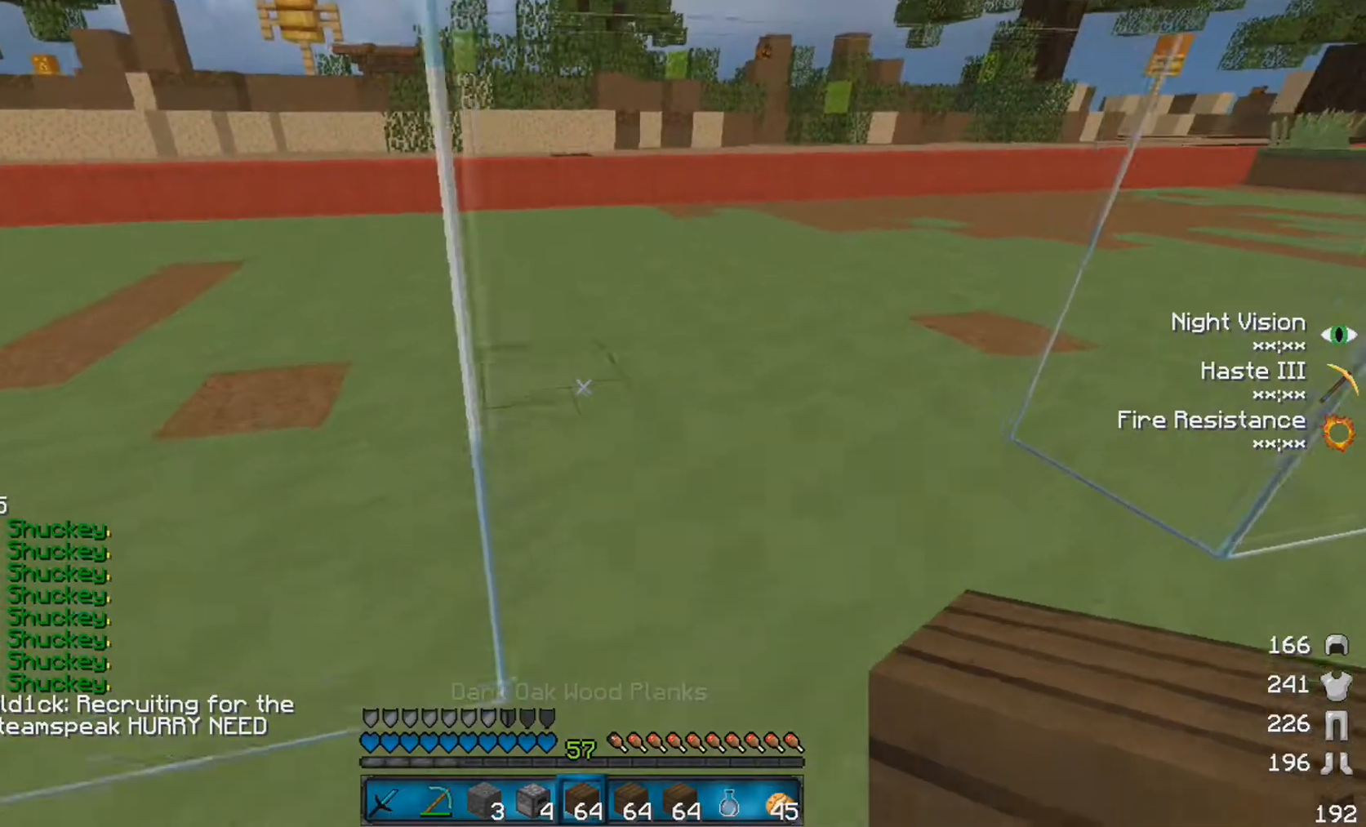
Gameplay with keyboard and mouse; each line is a JSON object with the keys and mouse buttons held at the frame after it. "events" lists presses ("down") and releases ("up") of "a", "d", "s", "space", "w", "mouse_left" and "mouse_right" between this image and that frame as [ms after this image, input, new state], when the widget could be followed in between. "mouse_left", "mouse_right" = the "left", "right" buttons of the "mouse" list. No other keys are recorded. Fast repeated clicks can show as one long hold. Mouse movement is not recorded.
{"keys": ["w"], "mouse": [], "events": [[333, "space", "down"], [433, "d", "up"], [433, "space", "up"]]}
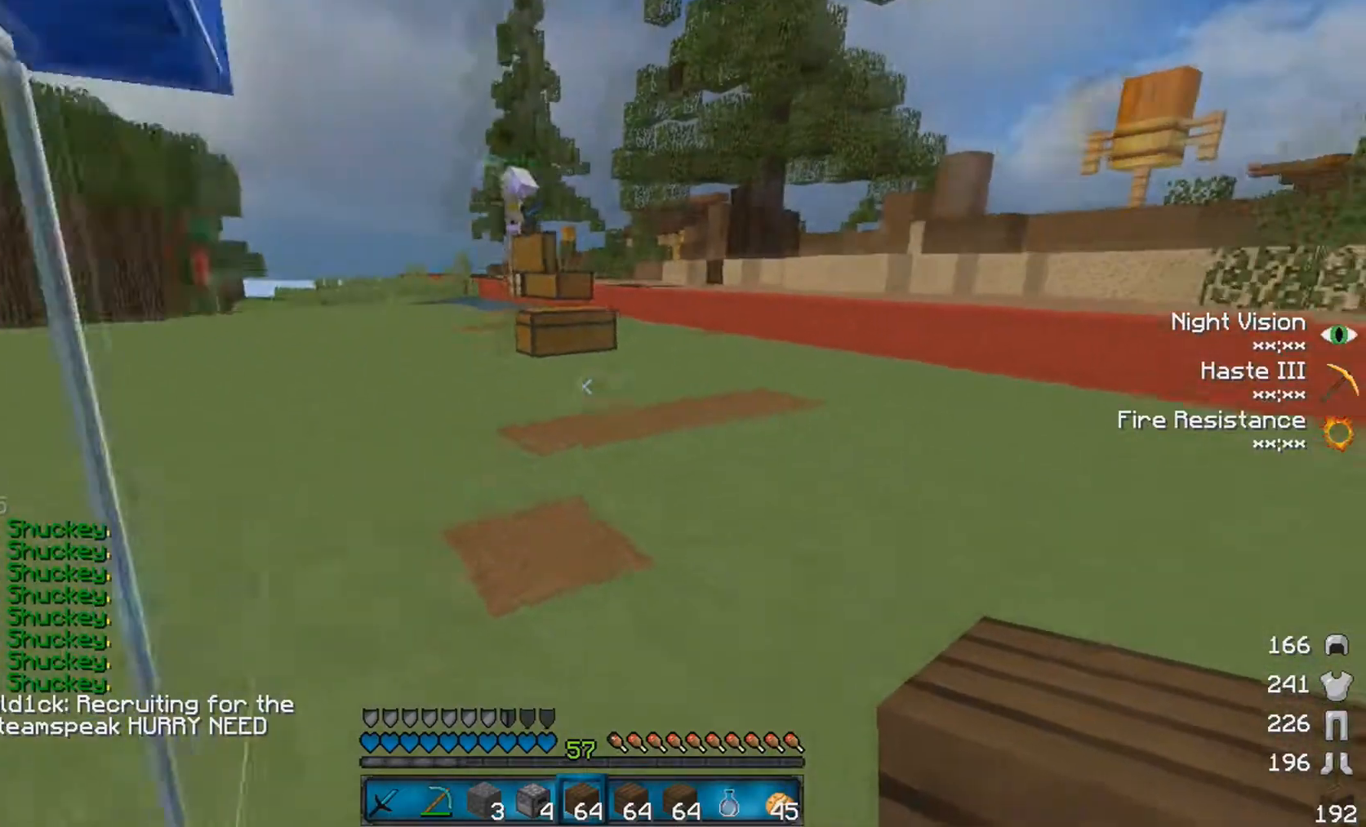
{"keys": ["space", "w"], "mouse": [], "events": [[50, "space", "down"]]}
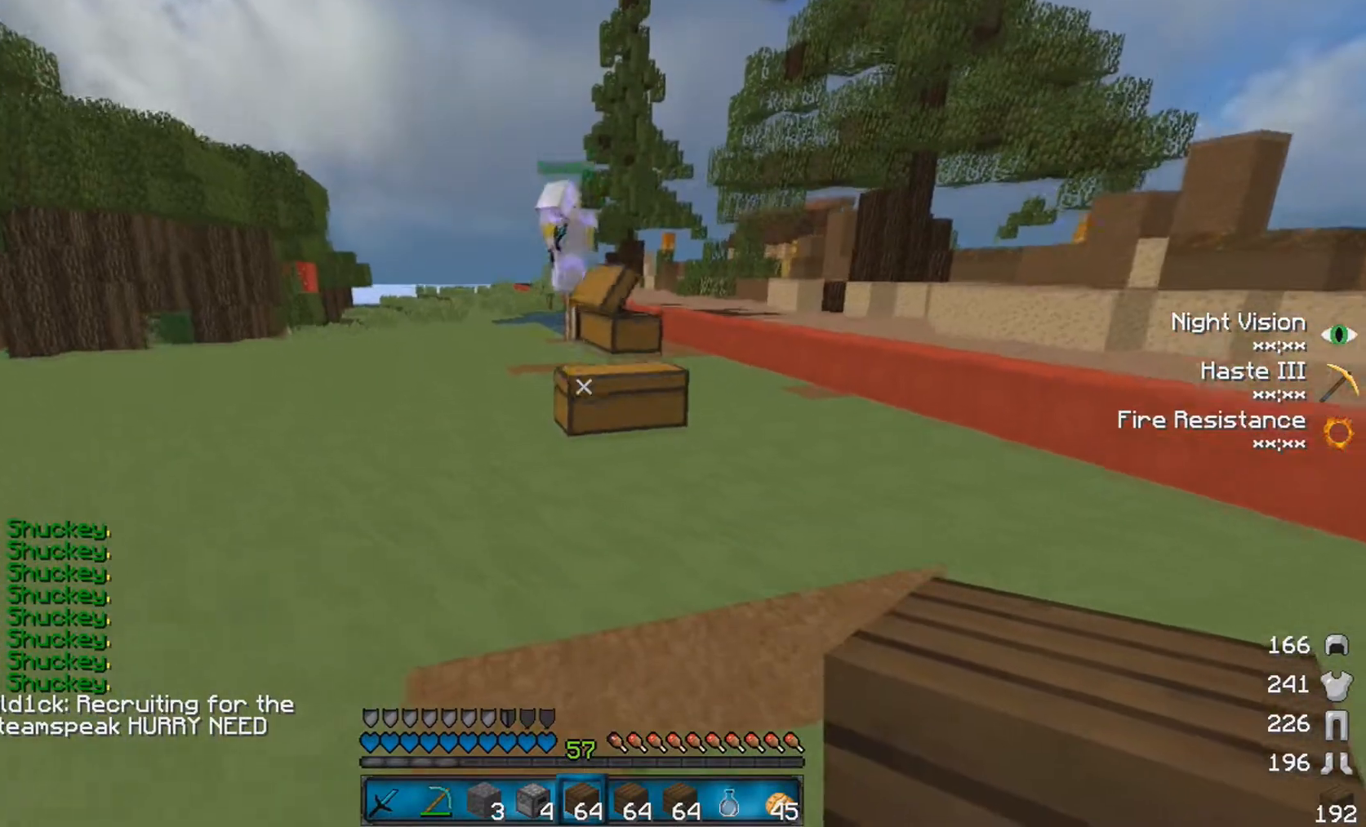
{"keys": ["w"], "mouse": [], "events": [[183, "space", "up"], [333, "a", "down"], [483, "a", "up"]]}
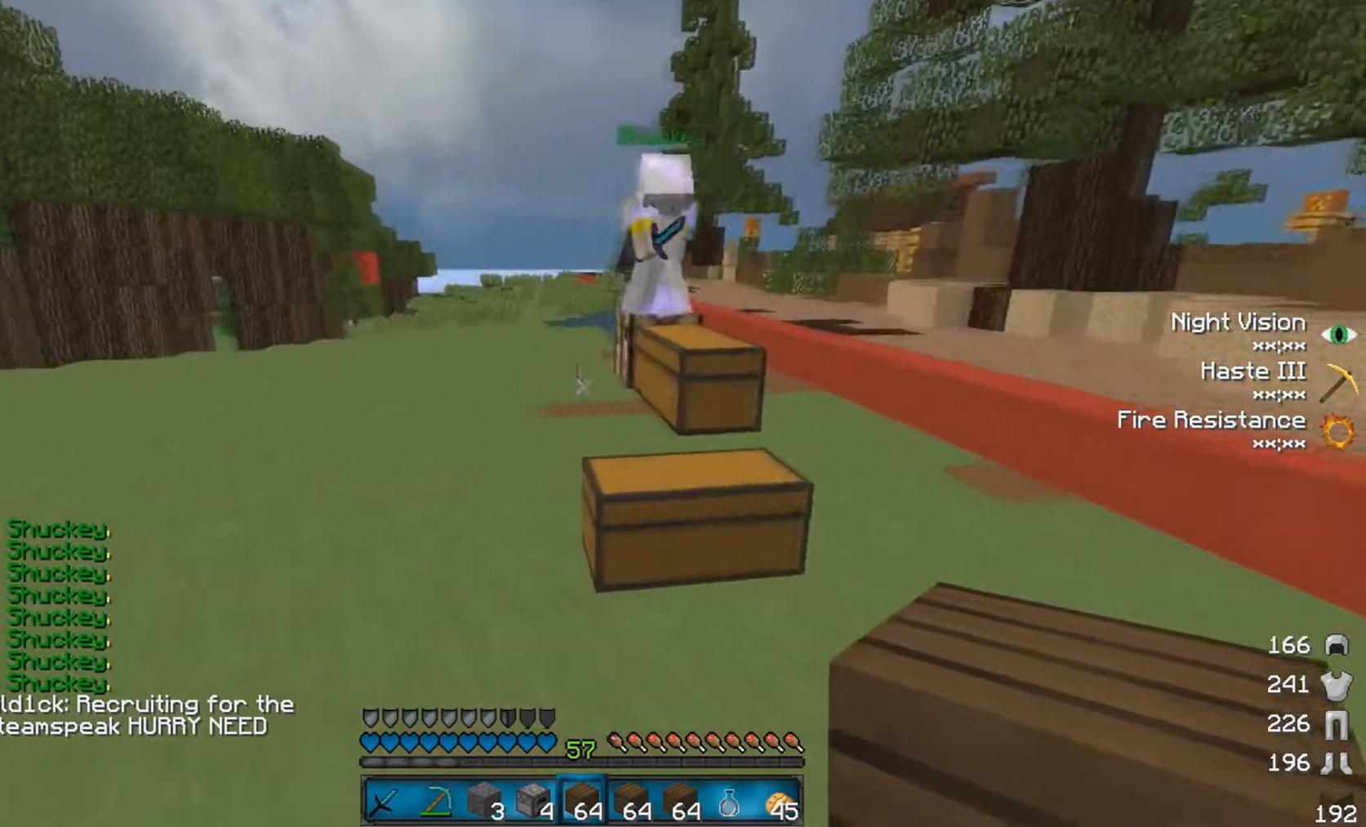
{"keys": ["a", "w"], "mouse": [], "events": [[83, "space", "down"], [383, "space", "up"], [433, "a", "down"]]}
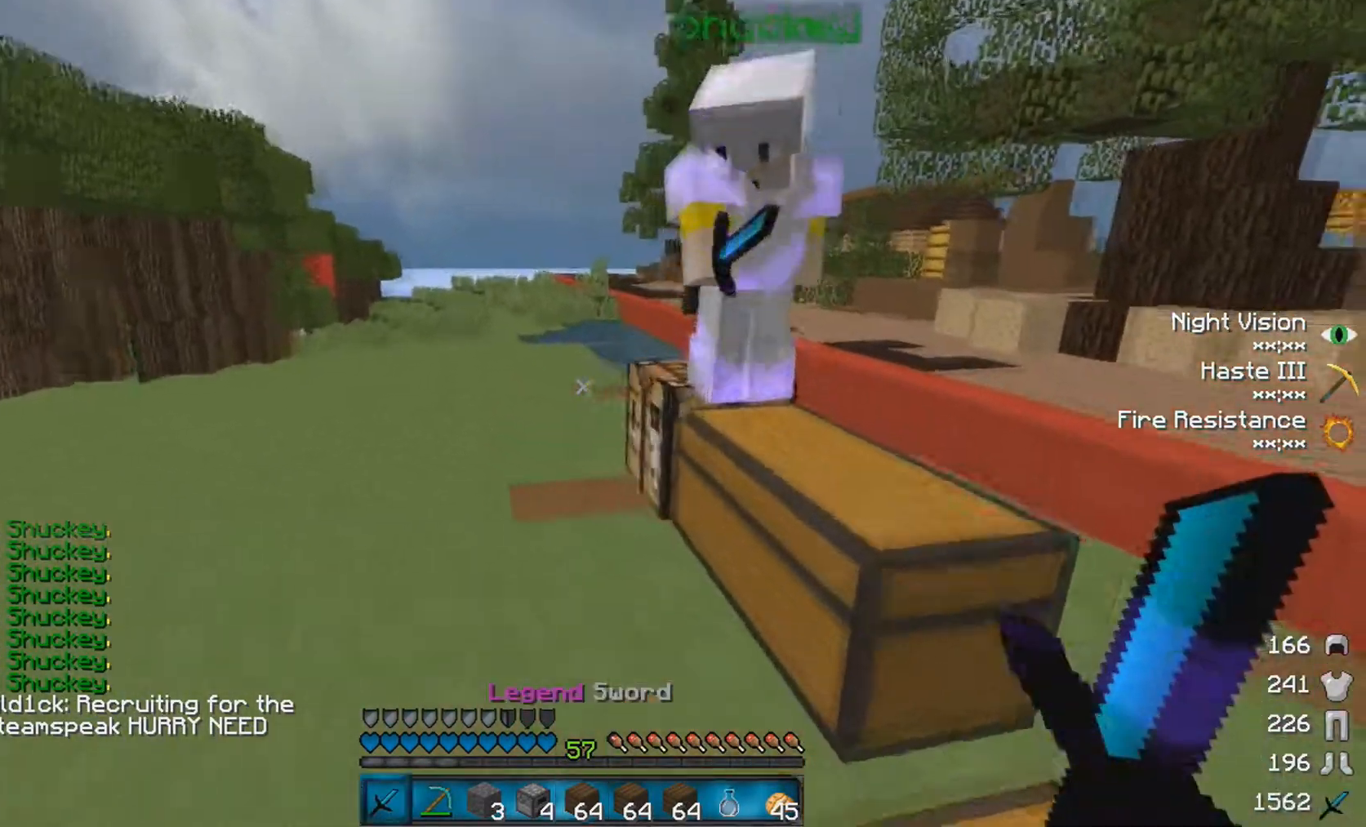
{"keys": [], "mouse": ["right"], "events": [[300, "a", "up"], [300, "w", "up"], [483, "mouse_right", "down"]]}